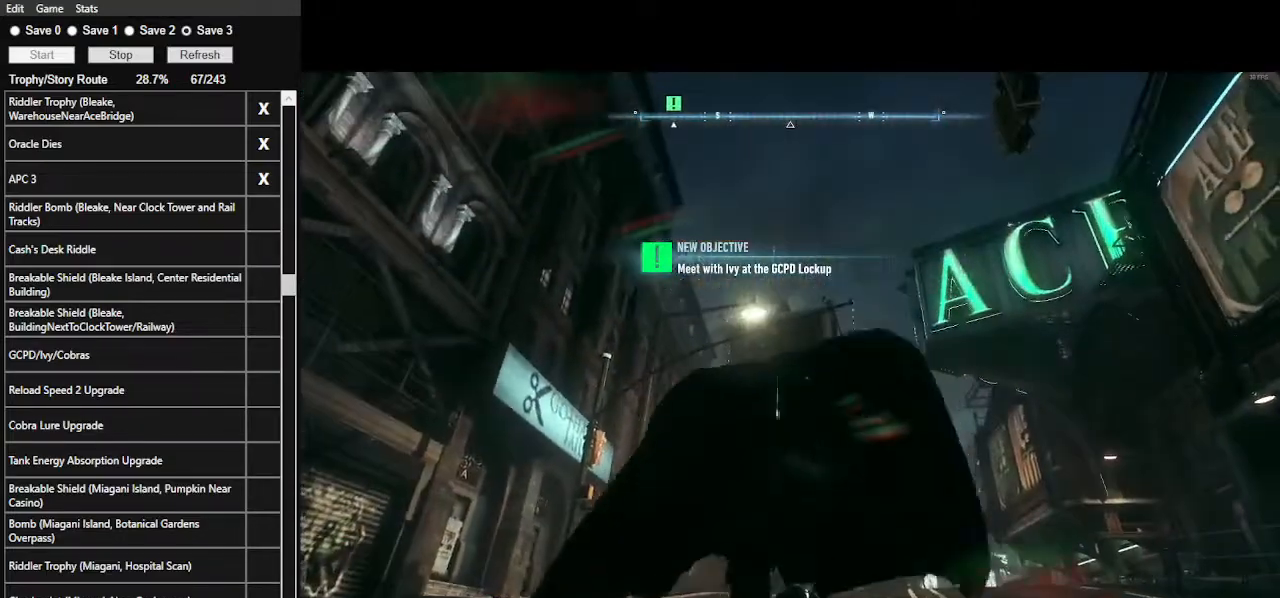
Gameplay with keyboard and mouse; each line is a JSON object with the keys and mouse buttons held at the frame after it. "events" lists presses ("down") and releases ("up") of ".", "/", "0", "1", "2", "3", "4", "5", "6", "7", "8", "9", "a", "alt_l", "alt_r", "b", "backslash", "backspace", "c", "caps_lock", "comma", "ctrl_l", "ctrl_r", "d", "e", "equals", "f", "g", "h", "i", "j", "k", "l", "lbracket", "m", "minus", "n", "o", "p", "q", "quote", "r", "rbracket", "return", "s", "semicolon", "shift_l", "shift_r", "space", "super", "t", "tab", "tilde", "u", "v", "w", "x", "y", "z", "mouse_left", "mouse_wheel" and "mouse_right" between this image and that frame as [ms after this image, input, new state], when the widget could be followed in between. "mouse_left", "mouse_wheel", "mouse_right" = the "left", "wheel", "right" buttons of the "mouse" list. No other keys are recorded. "wheel" means that the mouse wheel is clicked or scrolled. "mouse_move" is the direction in which the mouse moves at that frame (one of eight, or "still"), when it could be read.
{"keys": ["space", "w"], "mouse": [], "mouse_move": "left", "events": []}
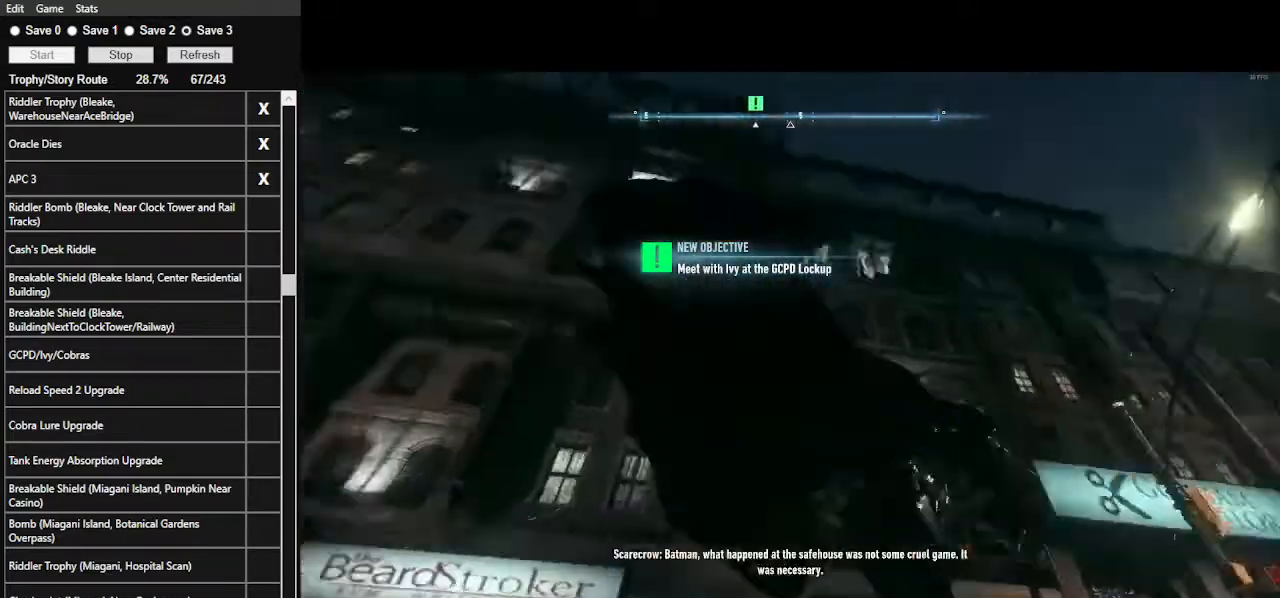
{"keys": ["w"], "mouse": [], "events": [[167, "f", "down"], [300, "f", "up"], [500, "space", "up"]]}
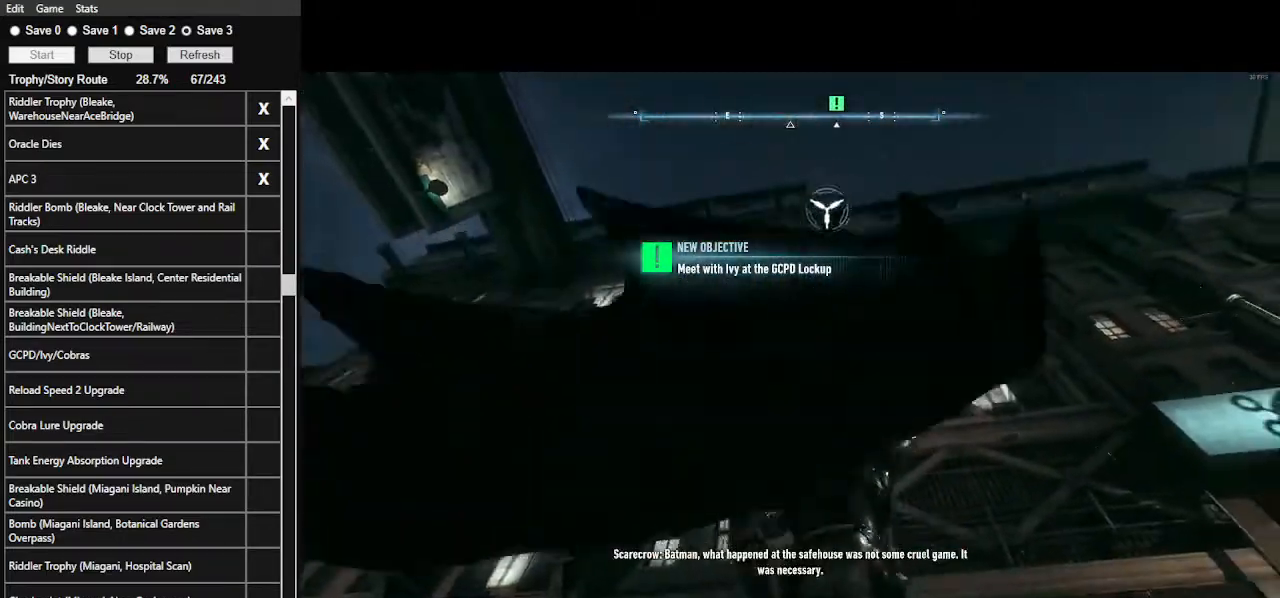
{"keys": ["w"], "mouse": [], "mouse_move": "still", "events": [[67, "space", "down"], [167, "space", "up"], [367, "space", "down"], [500, "space", "up"]]}
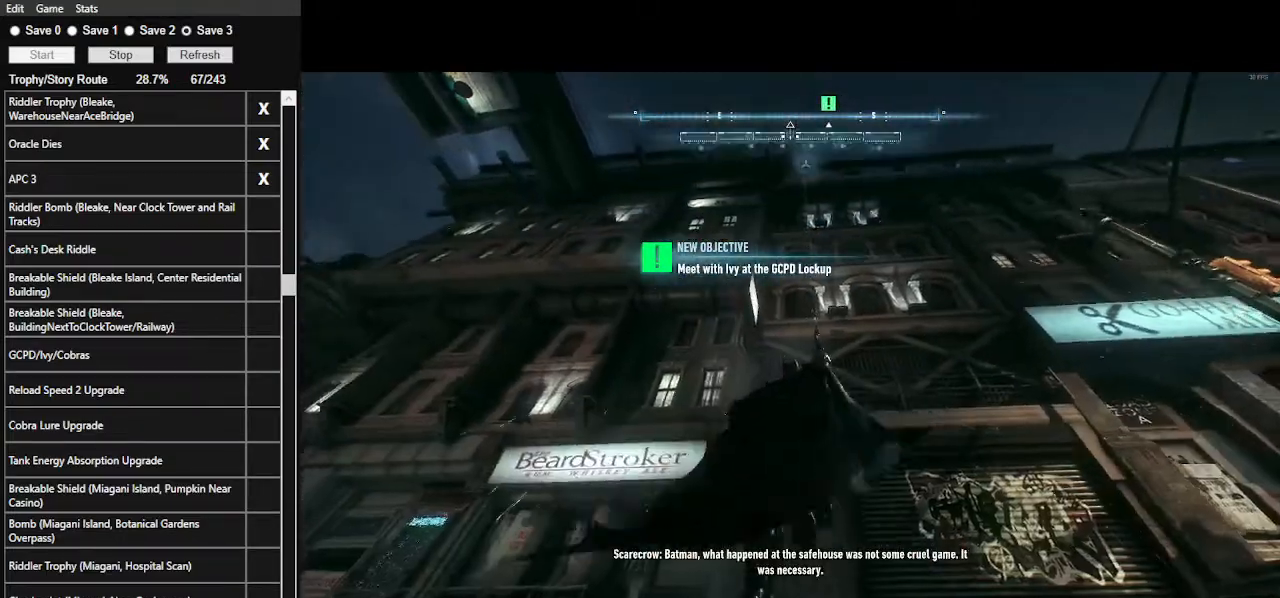
{"keys": ["w"], "mouse": [], "mouse_move": "still", "events": [[100, "space", "down"], [167, "space", "up"], [200, "space", "down"], [300, "space", "up"], [333, "space", "down"], [467, "space", "up"]]}
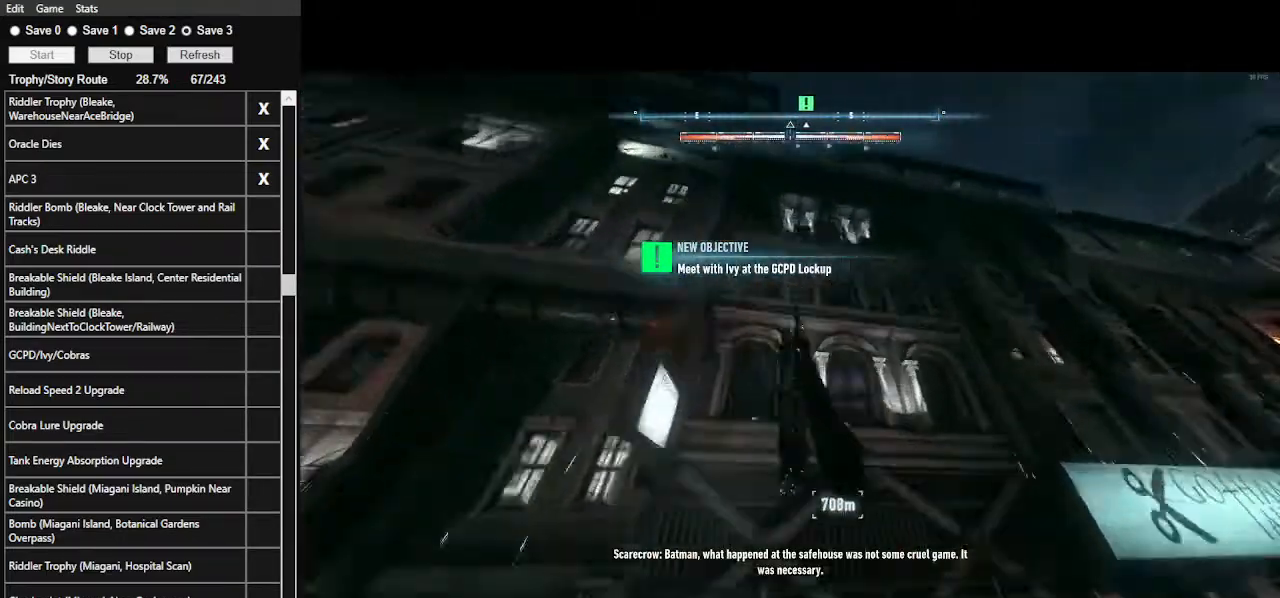
{"keys": ["space", "w"], "mouse": [], "mouse_move": "still", "events": [[33, "space", "down"], [267, "space", "up"], [300, "space", "down"]]}
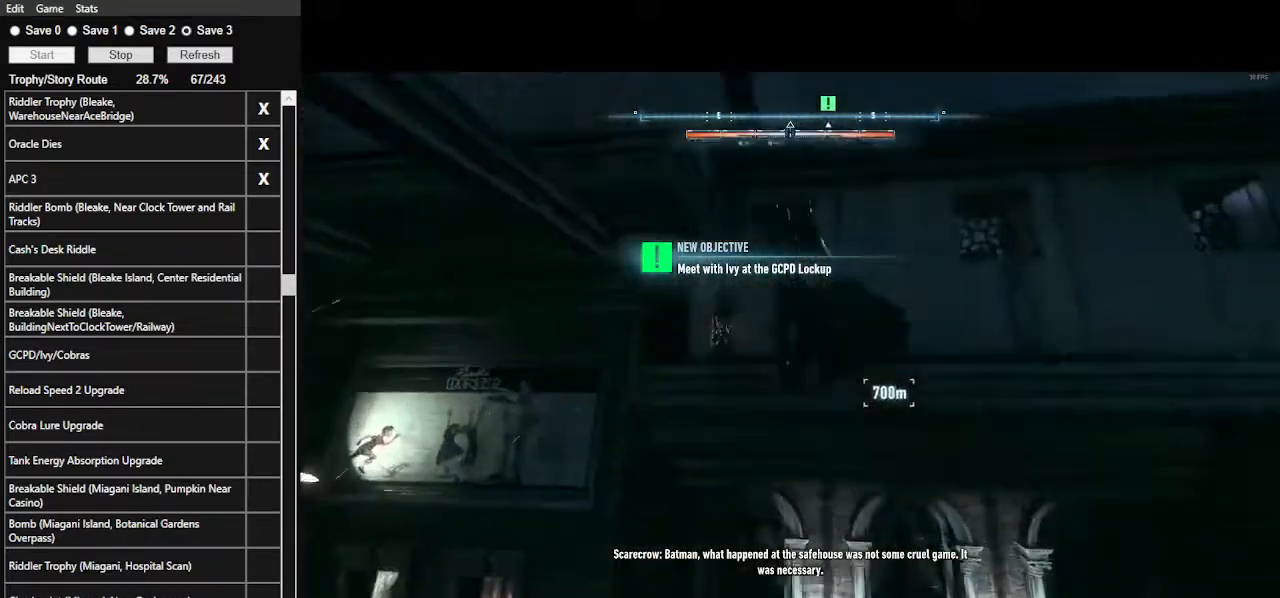
{"keys": ["space", "w"], "mouse": [], "mouse_move": "still", "events": []}
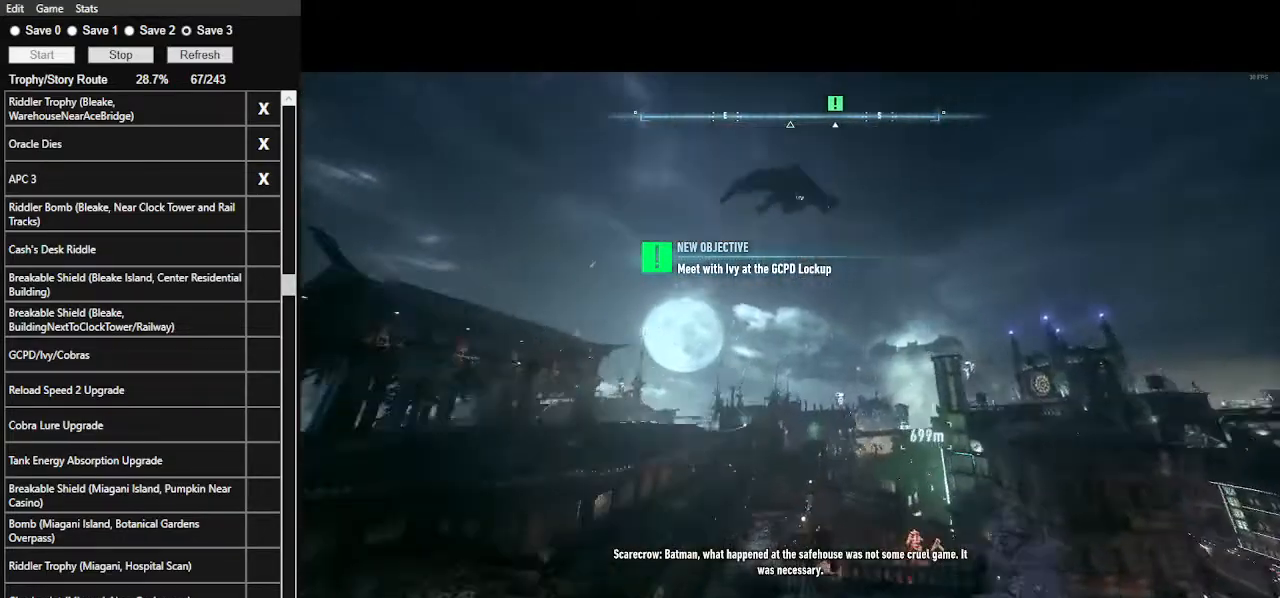
{"keys": ["space", "w"], "mouse": [], "mouse_move": "left", "events": []}
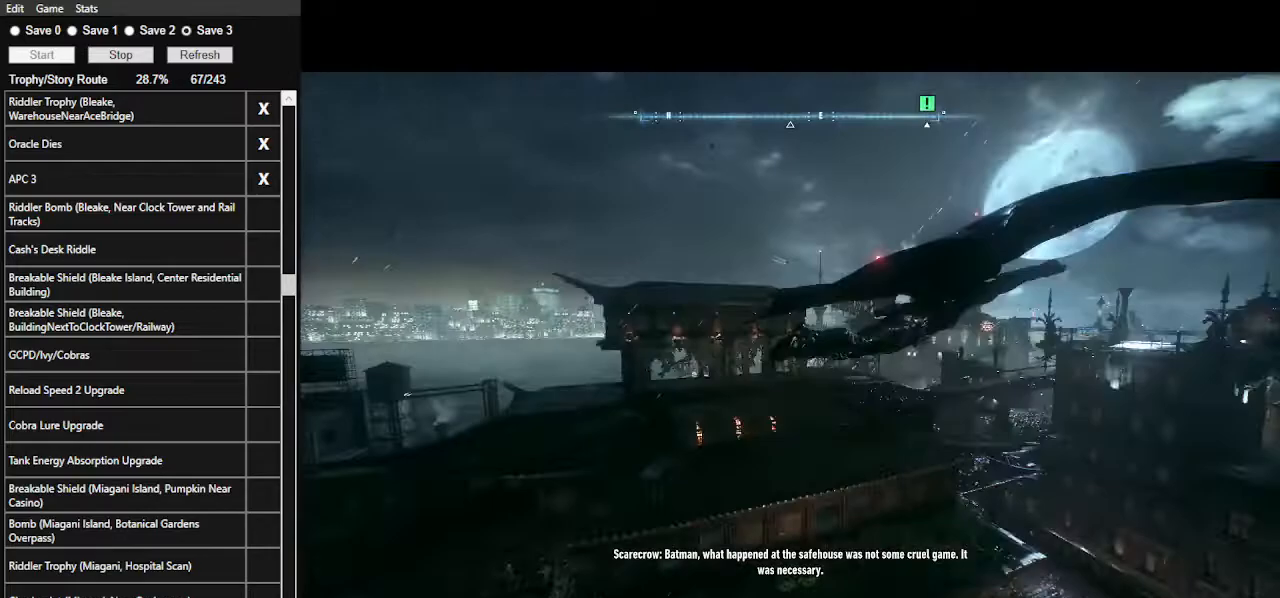
{"keys": ["space", "w"], "mouse": [], "mouse_move": "left", "events": []}
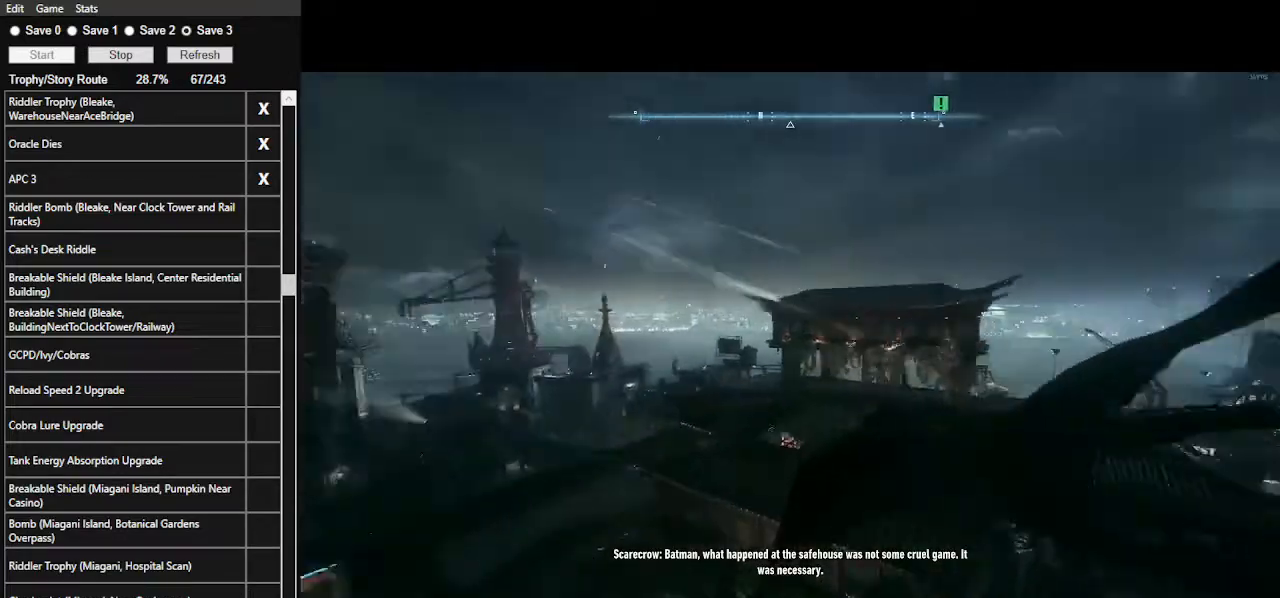
{"keys": ["space", "w"], "mouse": [], "mouse_move": "still", "events": []}
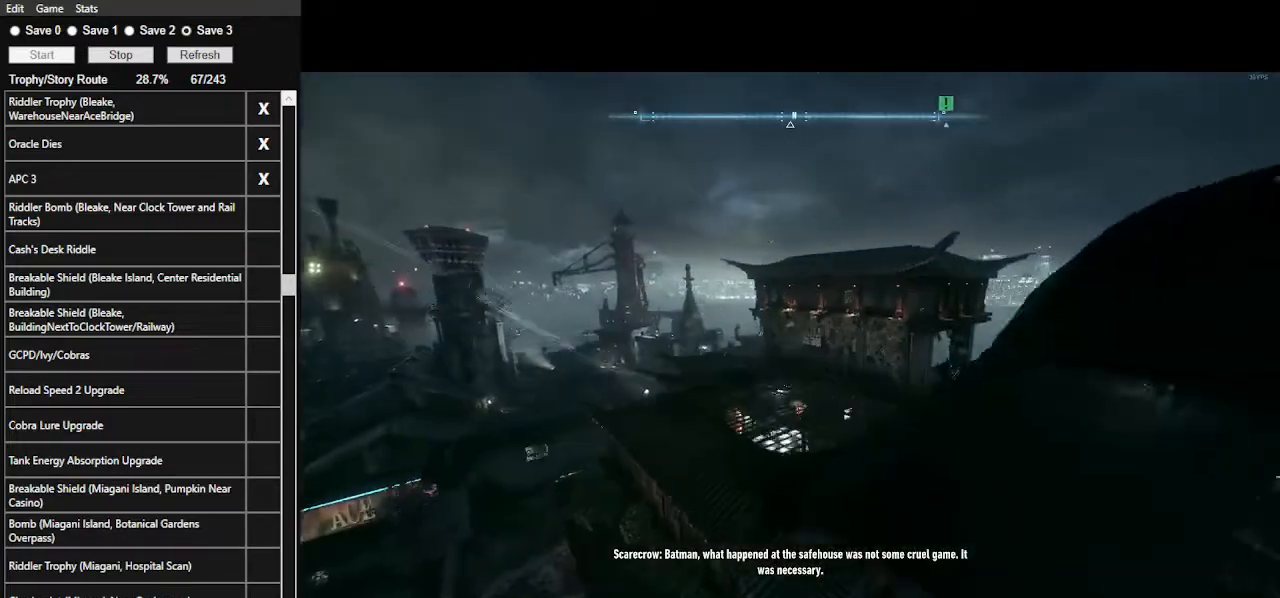
{"keys": ["space", "w"], "mouse": [], "mouse_move": "still", "events": []}
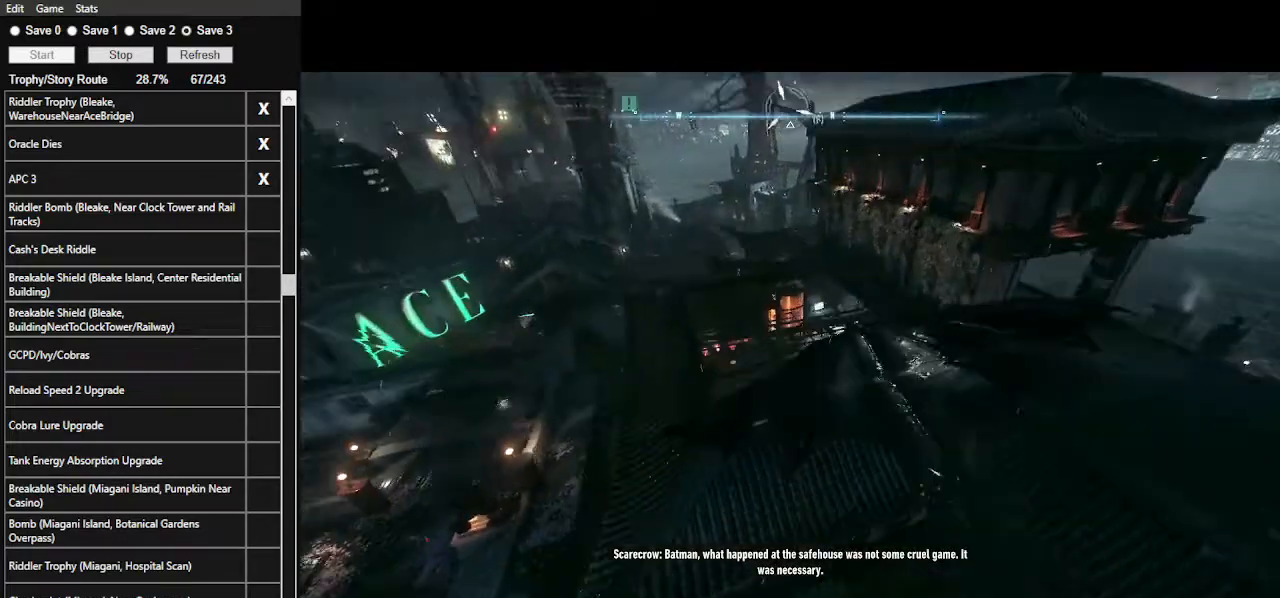
{"keys": ["ctrl_l", "space", "w"], "mouse": [], "mouse_move": "still", "events": [[400, "ctrl_l", "down"]]}
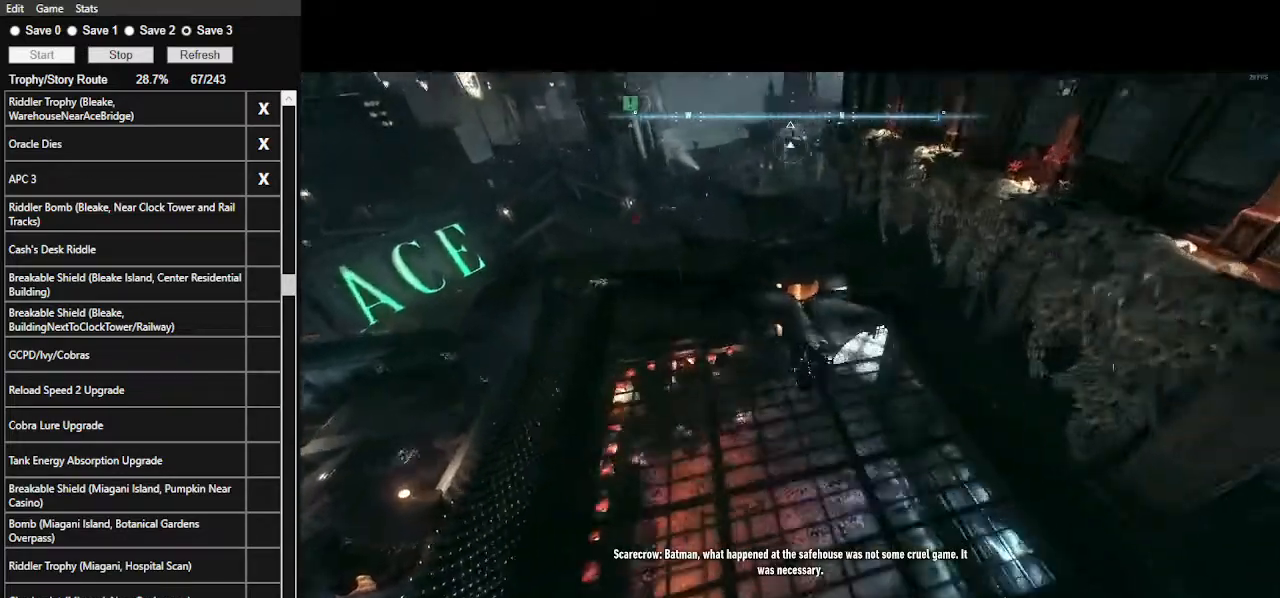
{"keys": ["ctrl_l", "w"], "mouse": [], "mouse_move": "right", "events": [[500, "space", "up"]]}
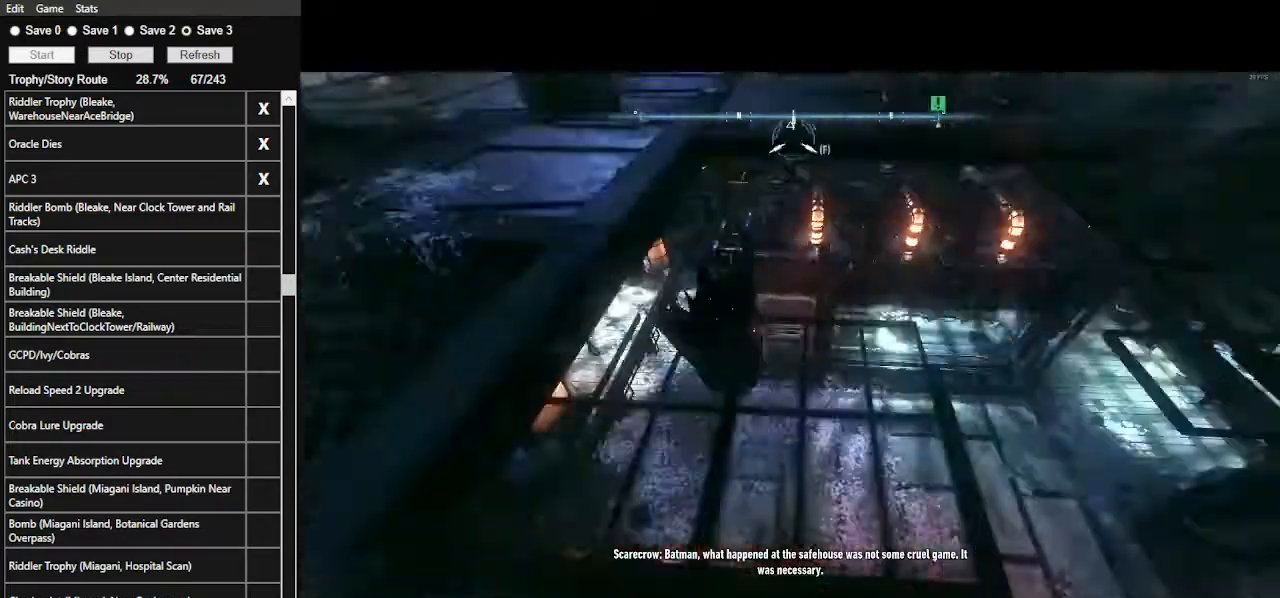
{"keys": ["w"], "mouse": [], "events": [[100, "ctrl_l", "up"]]}
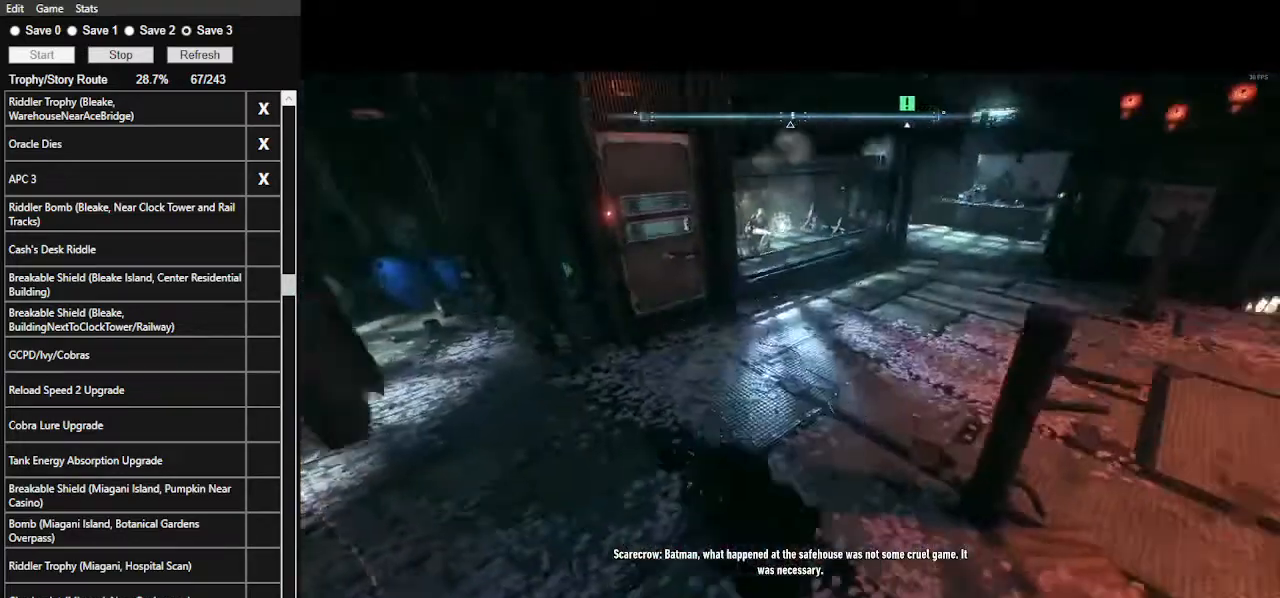
{"keys": ["space", "w"], "mouse": [], "mouse_move": "up", "events": [[33, "ctrl_l", "down"], [400, "ctrl_l", "up"], [500, "space", "down"]]}
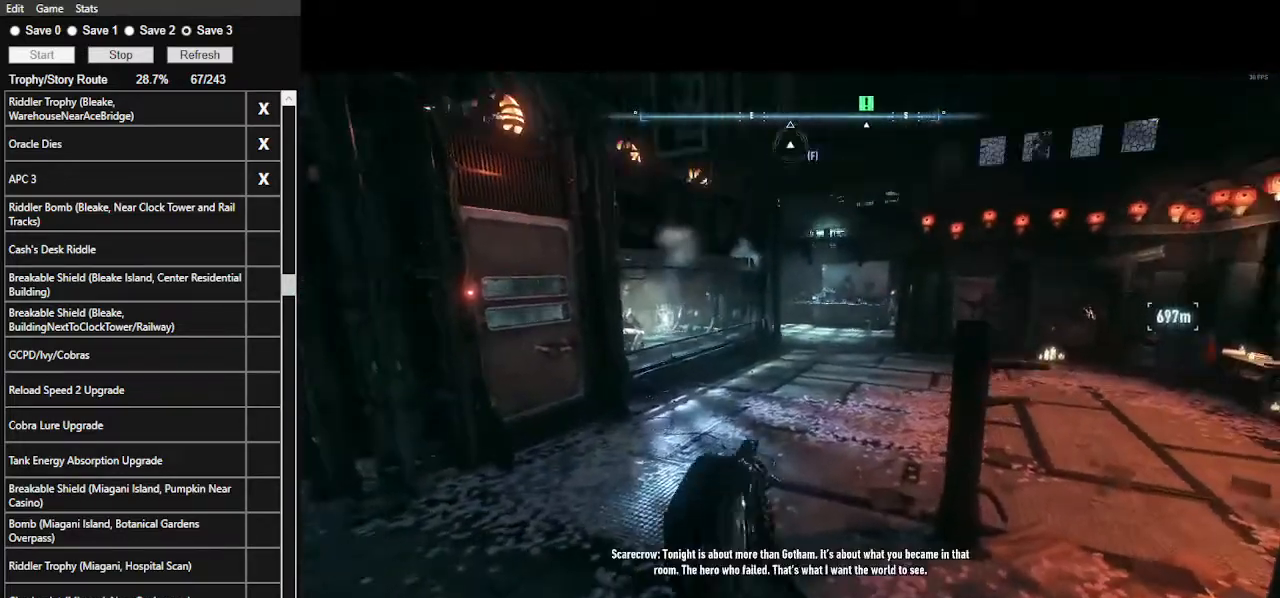
{"keys": ["w"], "mouse": [], "mouse_move": "still", "events": [[500, "space", "up"]]}
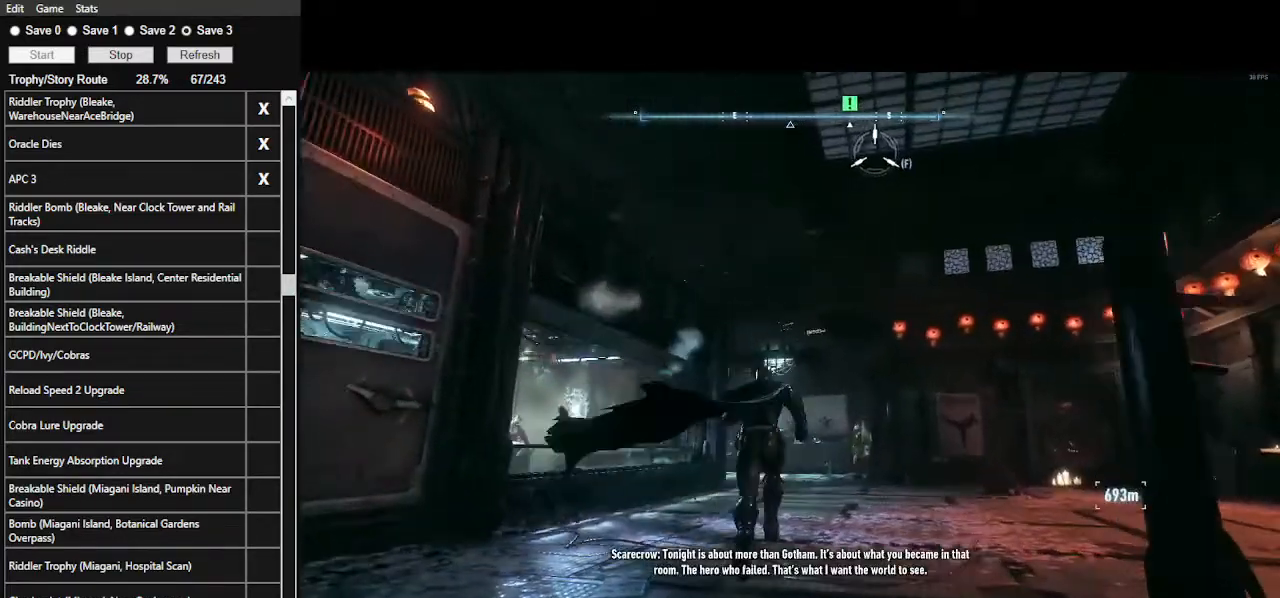
{"keys": [], "mouse": [], "events": [[33, "w", "up"]]}
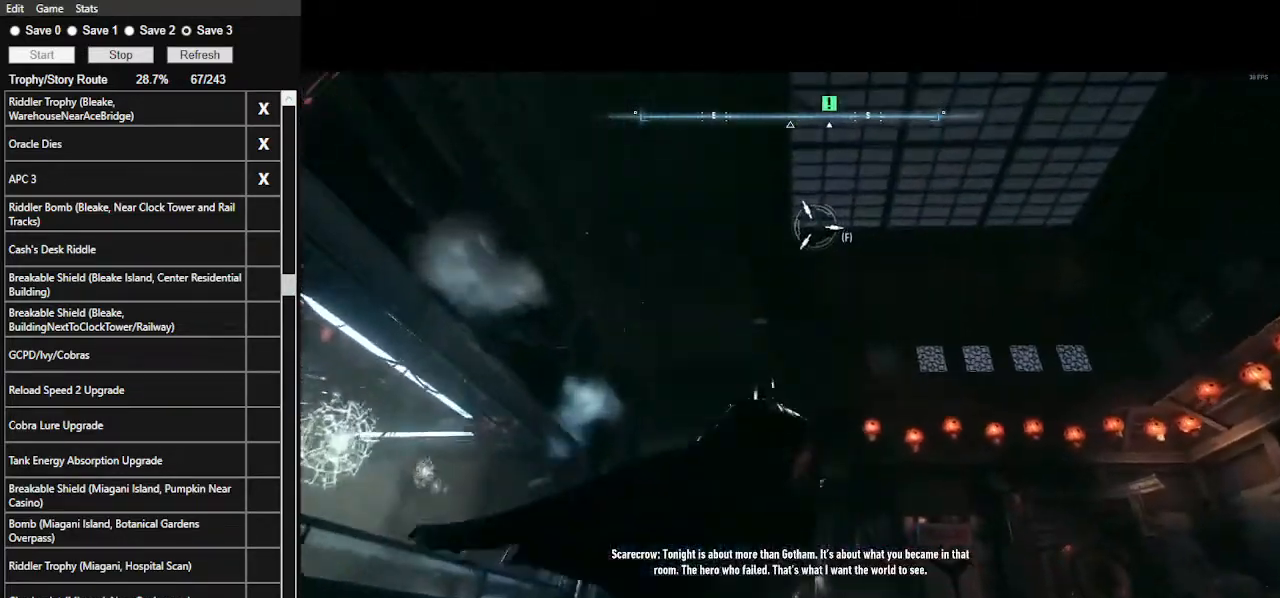
{"keys": [], "mouse": [], "events": []}
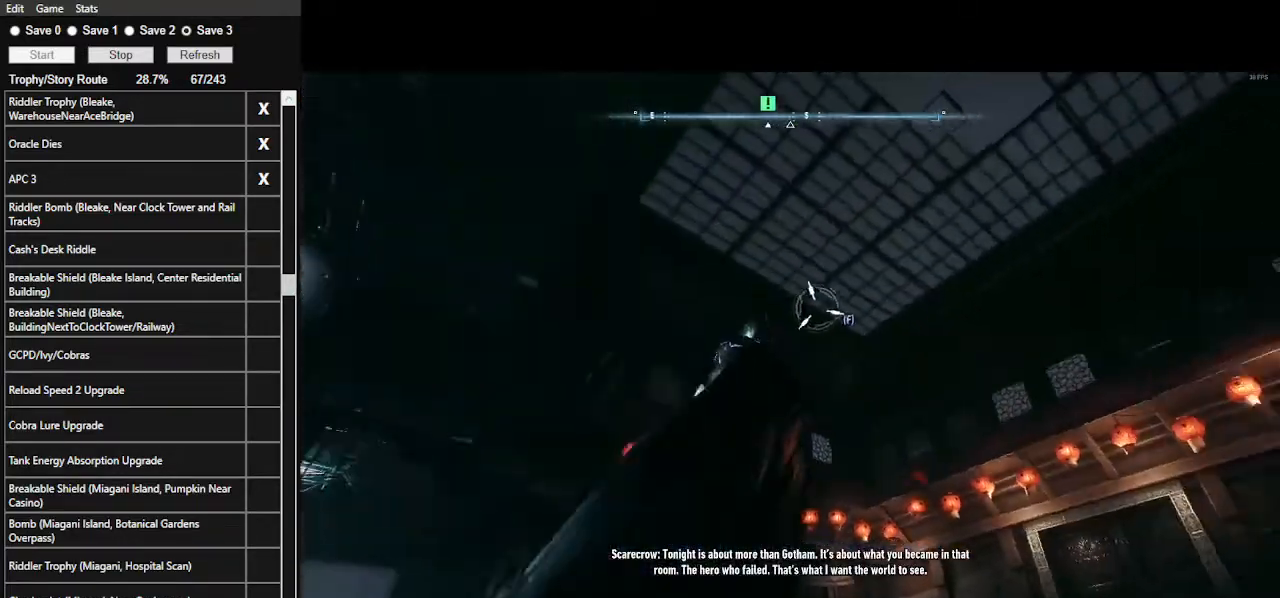
{"keys": [], "mouse": [], "mouse_move": "still", "events": []}
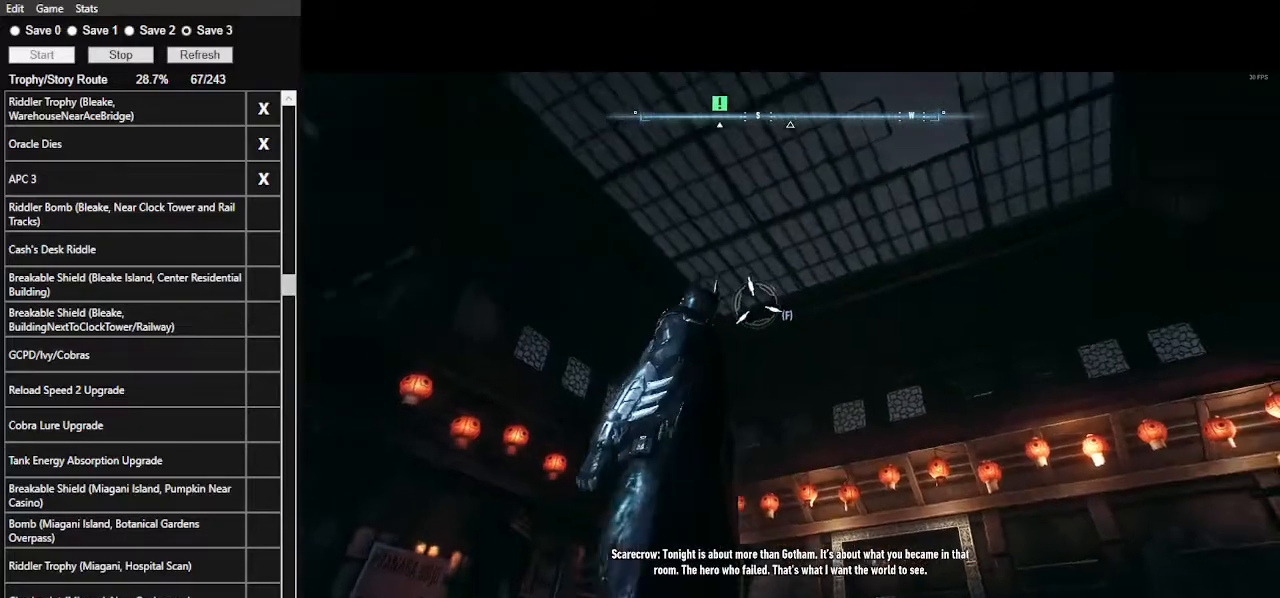
{"keys": ["space", "w"], "mouse": [], "mouse_move": "still", "events": [[200, "f", "down"], [333, "f", "up"], [367, "w", "down"], [433, "space", "down"]]}
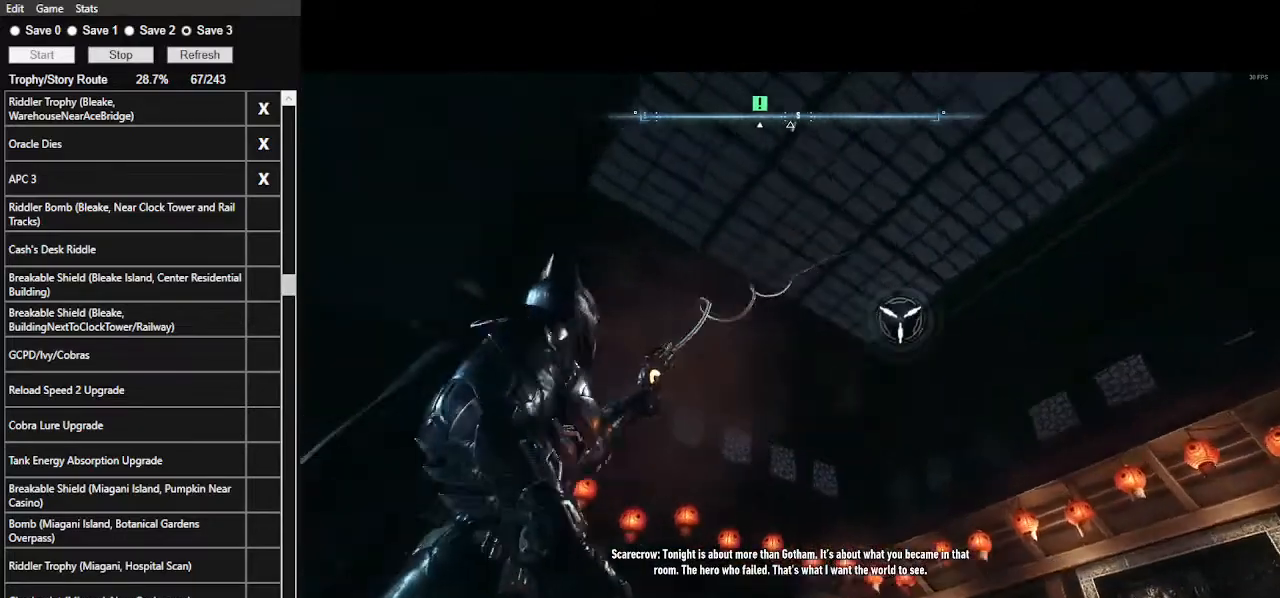
{"keys": ["space", "w"], "mouse": [], "mouse_move": "still", "events": [[267, "space", "up"], [300, "space", "down"], [400, "space", "up"], [433, "space", "down"]]}
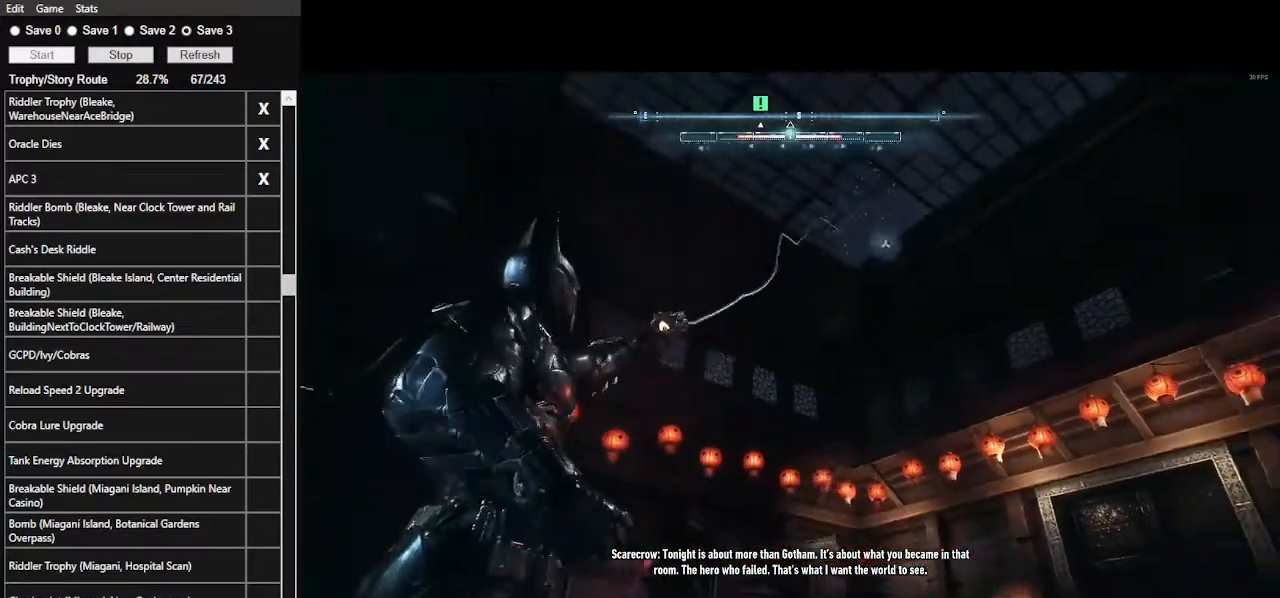
{"keys": ["space", "w"], "mouse": [], "mouse_move": "still", "events": [[33, "space", "up"], [67, "space", "down"], [300, "space", "up"], [367, "space", "down"], [467, "space", "up"], [500, "space", "down"]]}
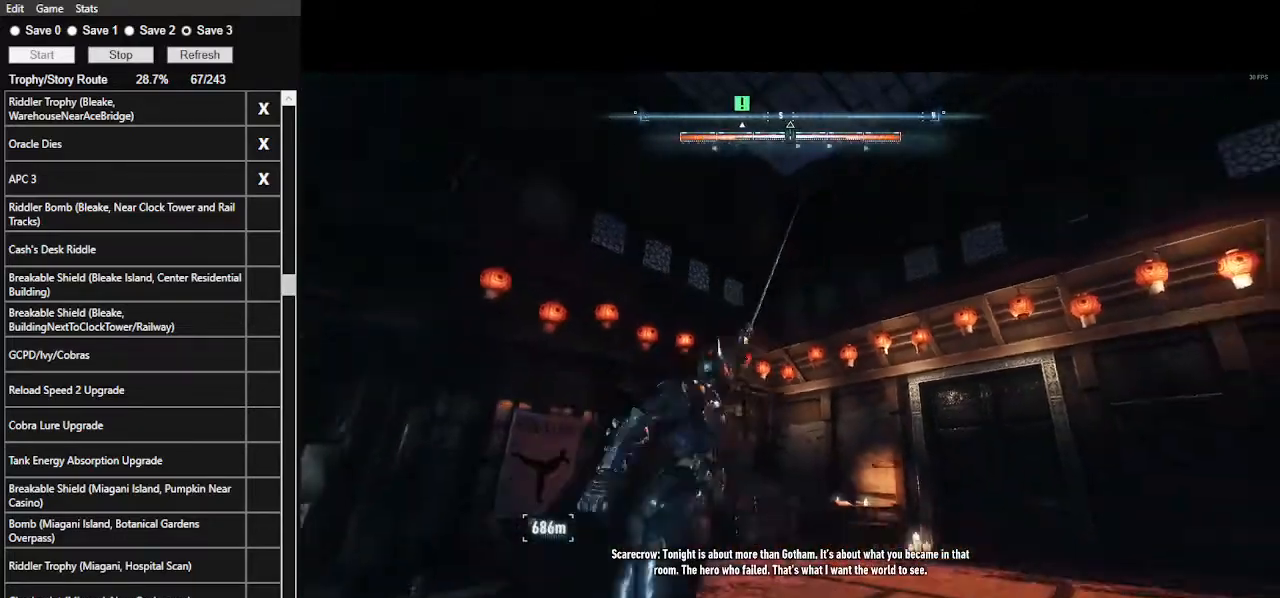
{"keys": ["space", "w"], "mouse": [], "mouse_move": "still", "events": [[100, "space", "up"], [133, "space", "down"]]}